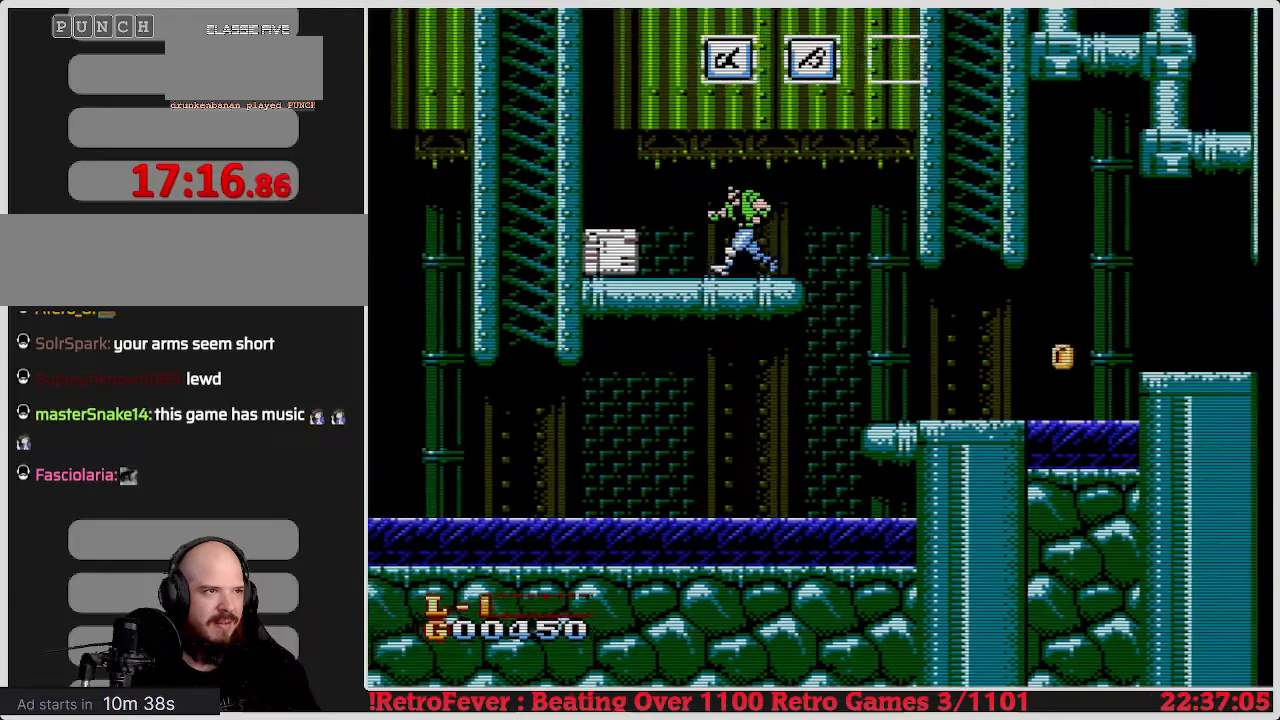
Gameplay with a controller (Nintendo layout); each line is a JSON object with the inputs held at the frame after it. "events" lists button and stick changes between this image and that frame as [ms after this image, input, new state], when the widget could be followed in between. Not read: L3 R3.
{"buttons": ["DPAD_RIGHT"], "events": [[233, "DPAD_DOWN", "down"], [233, "DPAD_LEFT", "up"], [317, "B", "down"], [417, "B", "up"], [450, "DPAD_RIGHT", "down"], [467, "DPAD_DOWN", "up"]]}
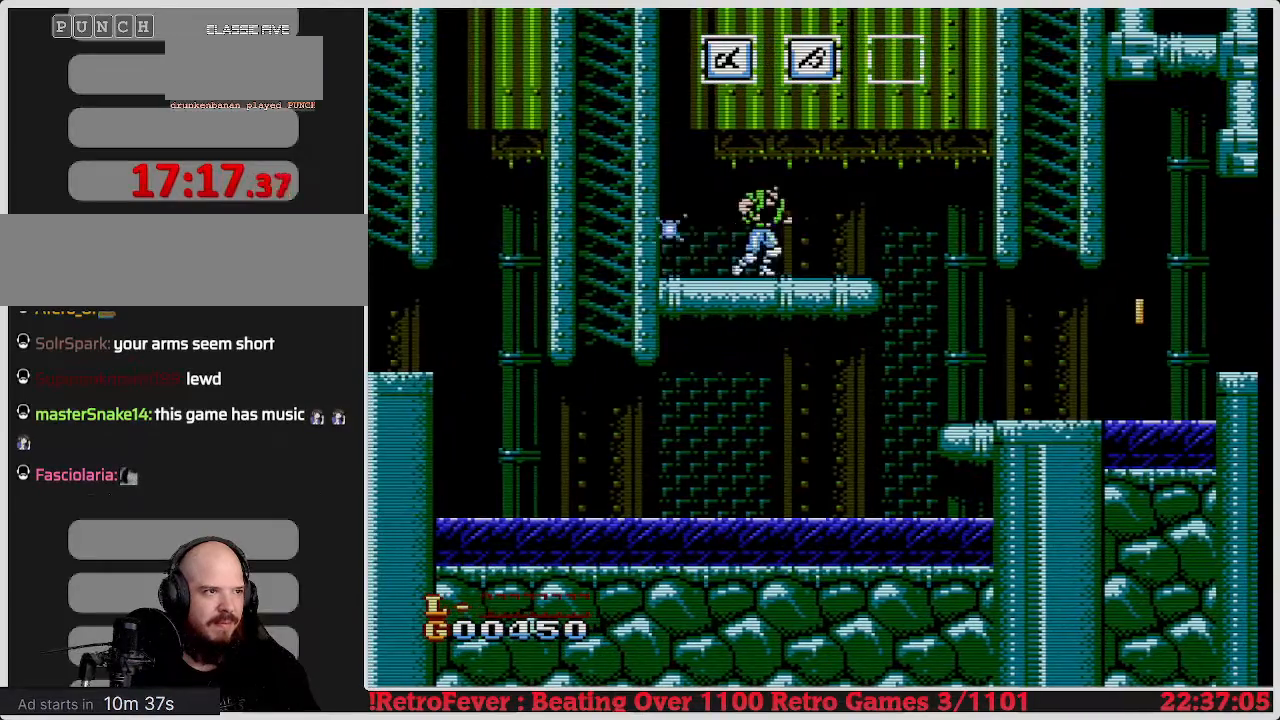
{"buttons": [], "events": [[317, "DPAD_RIGHT", "up"]]}
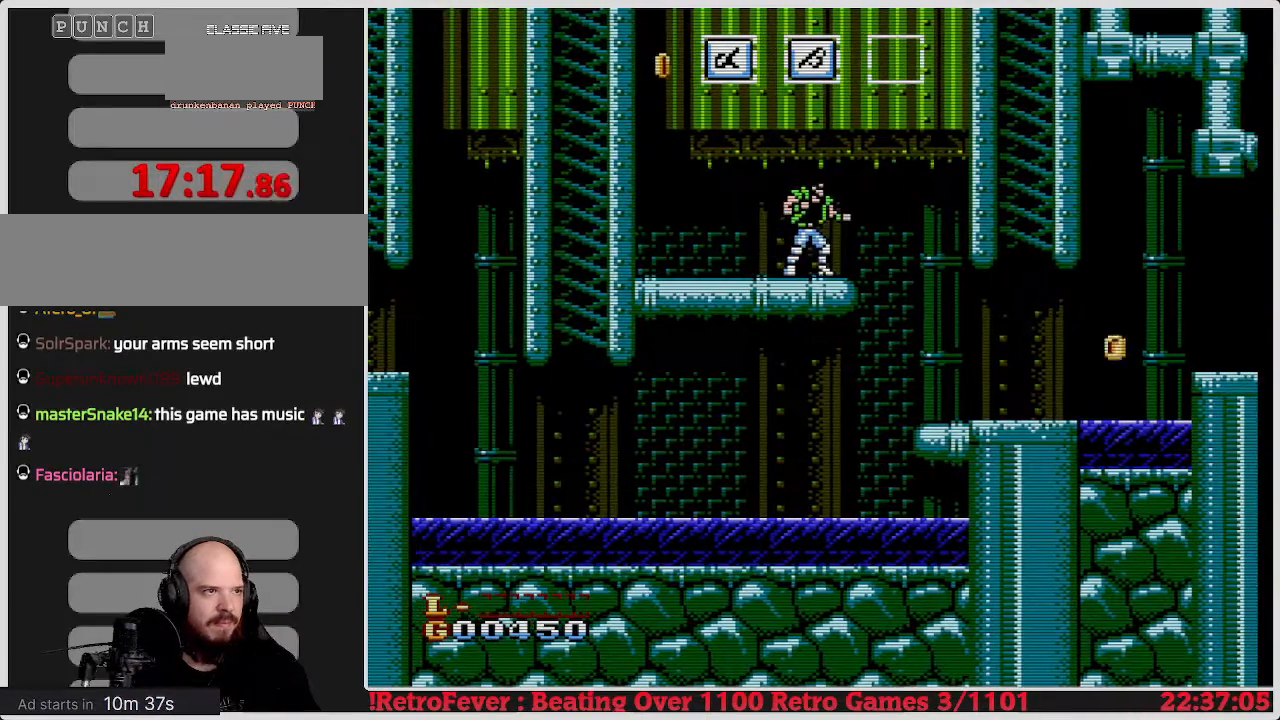
{"buttons": ["DPAD_LEFT"], "events": [[83, "DPAD_LEFT", "down"]]}
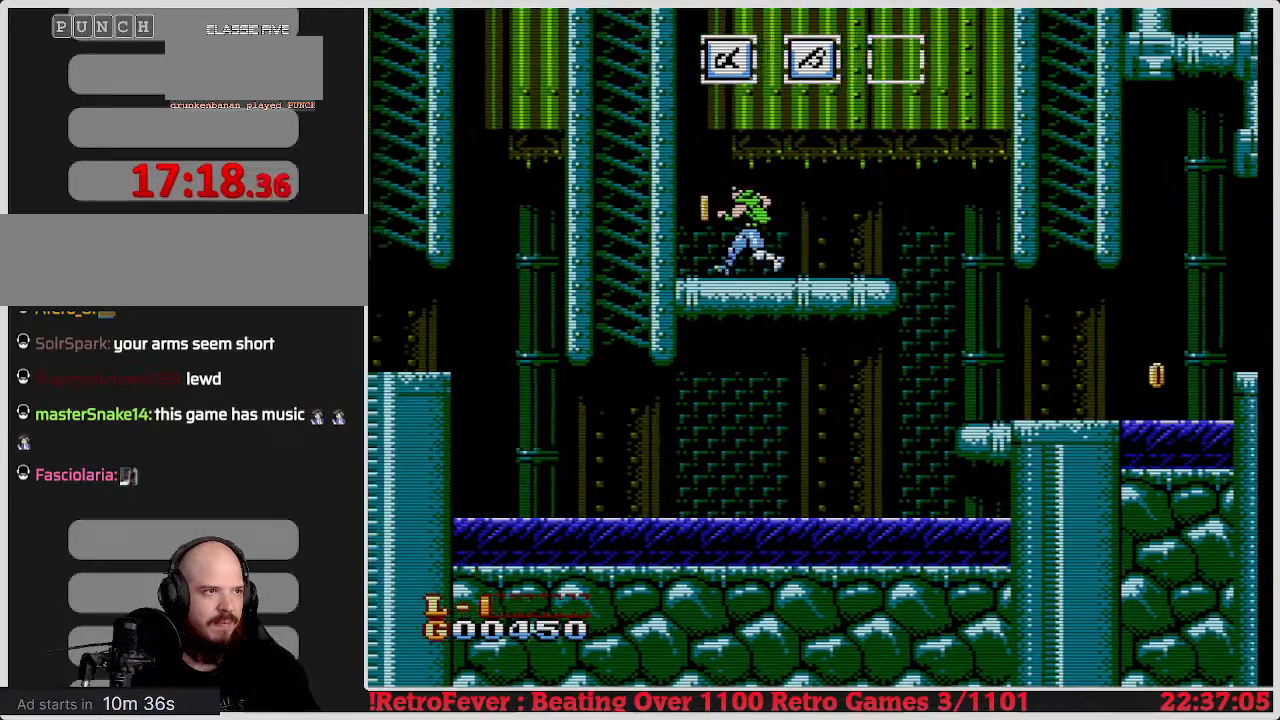
{"buttons": ["DPAD_RIGHT"], "events": [[100, "DPAD_LEFT", "up"], [133, "DPAD_RIGHT", "down"]]}
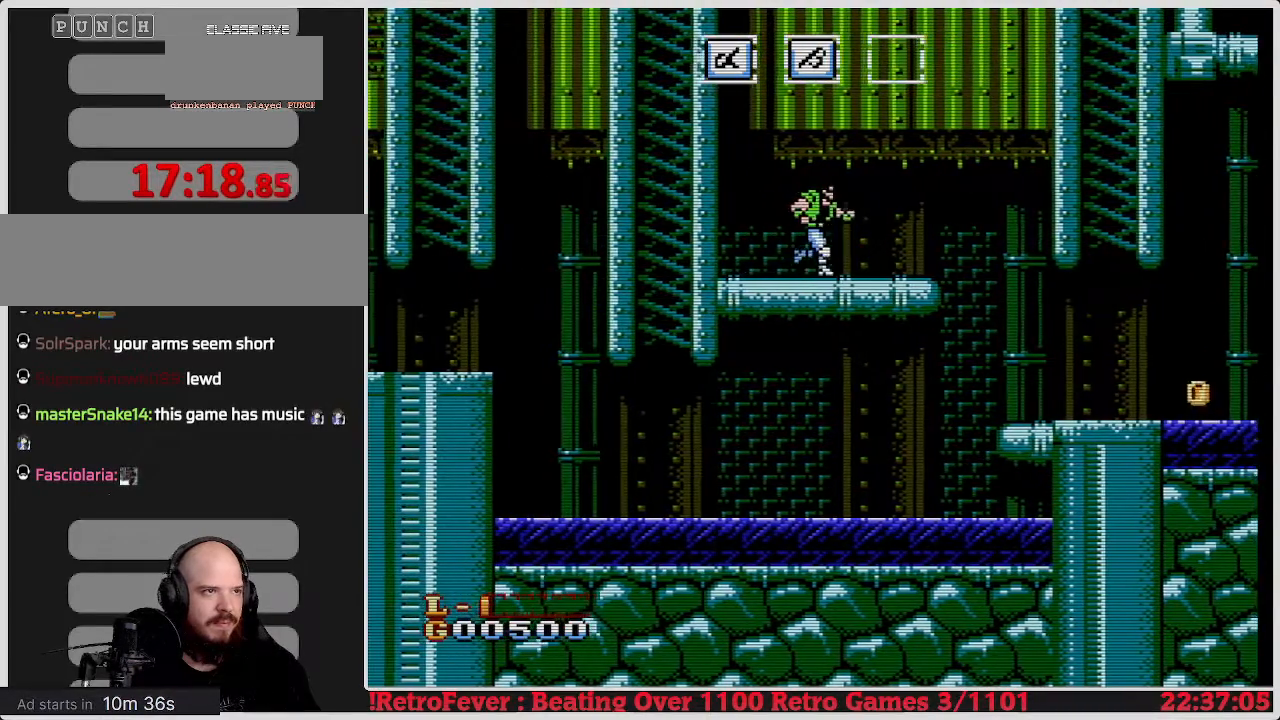
{"buttons": ["DPAD_RIGHT"], "events": []}
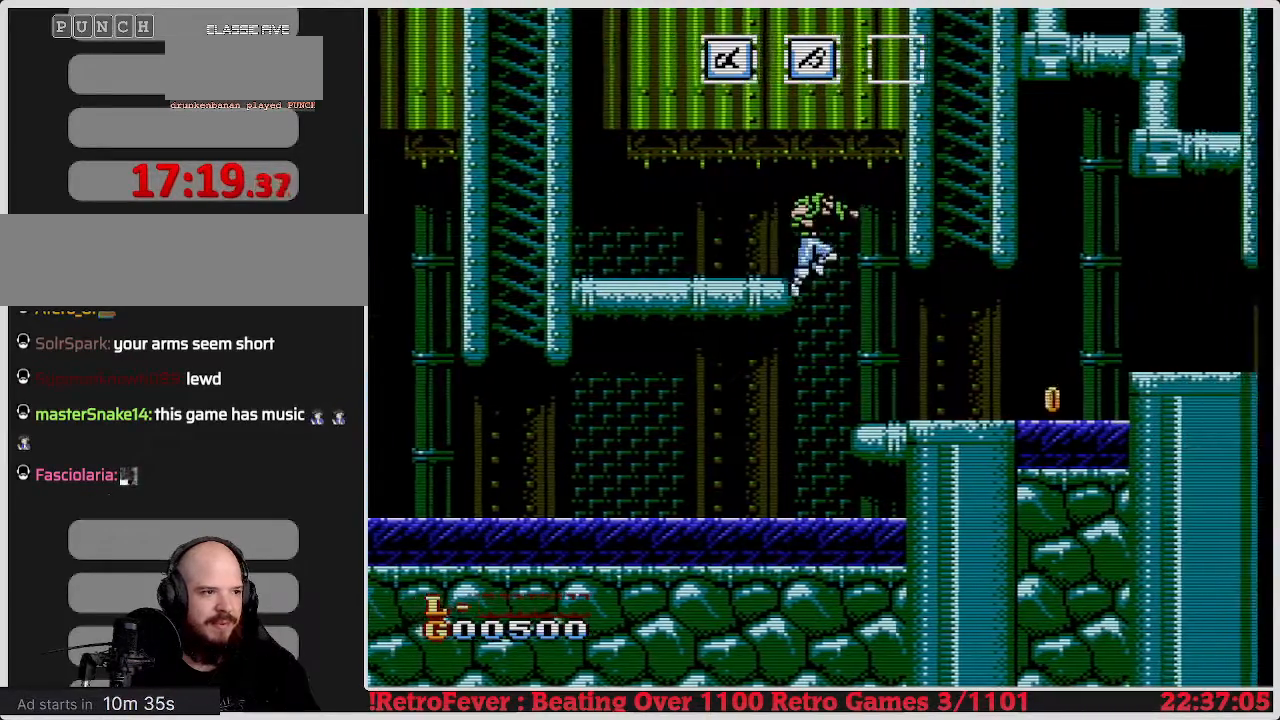
{"buttons": ["DPAD_RIGHT"], "events": []}
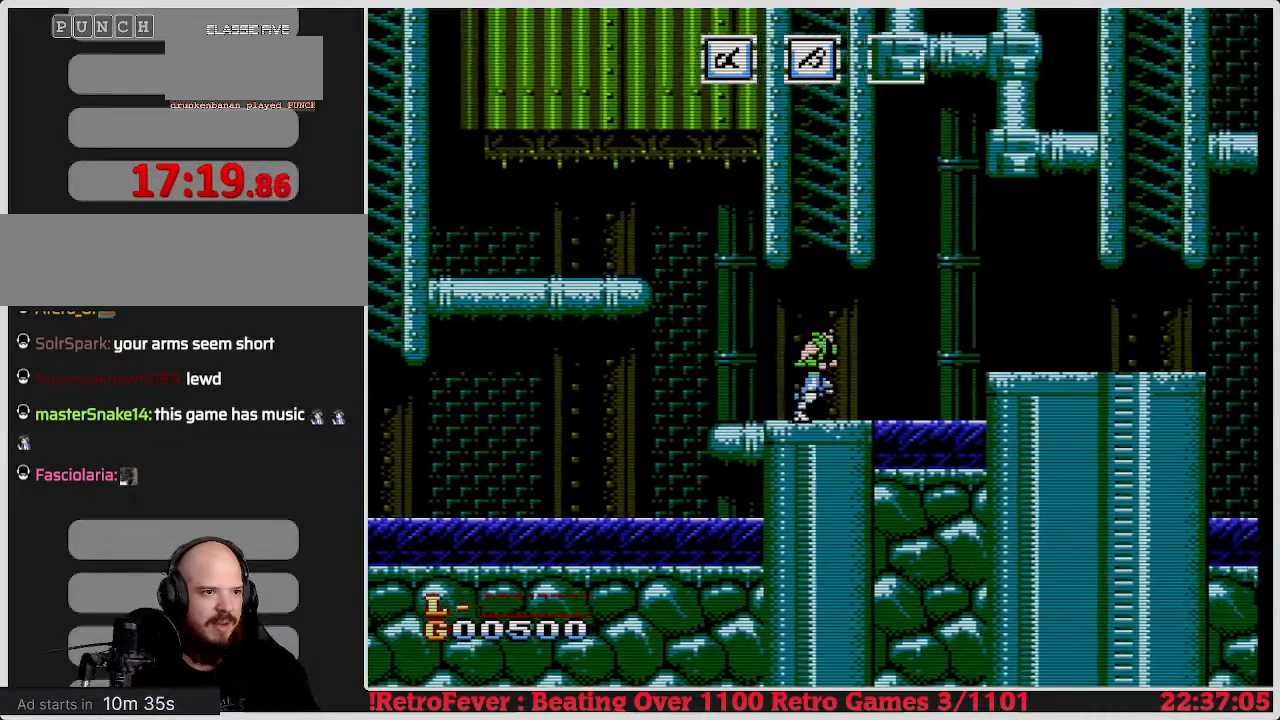
{"buttons": ["DPAD_RIGHT"], "events": []}
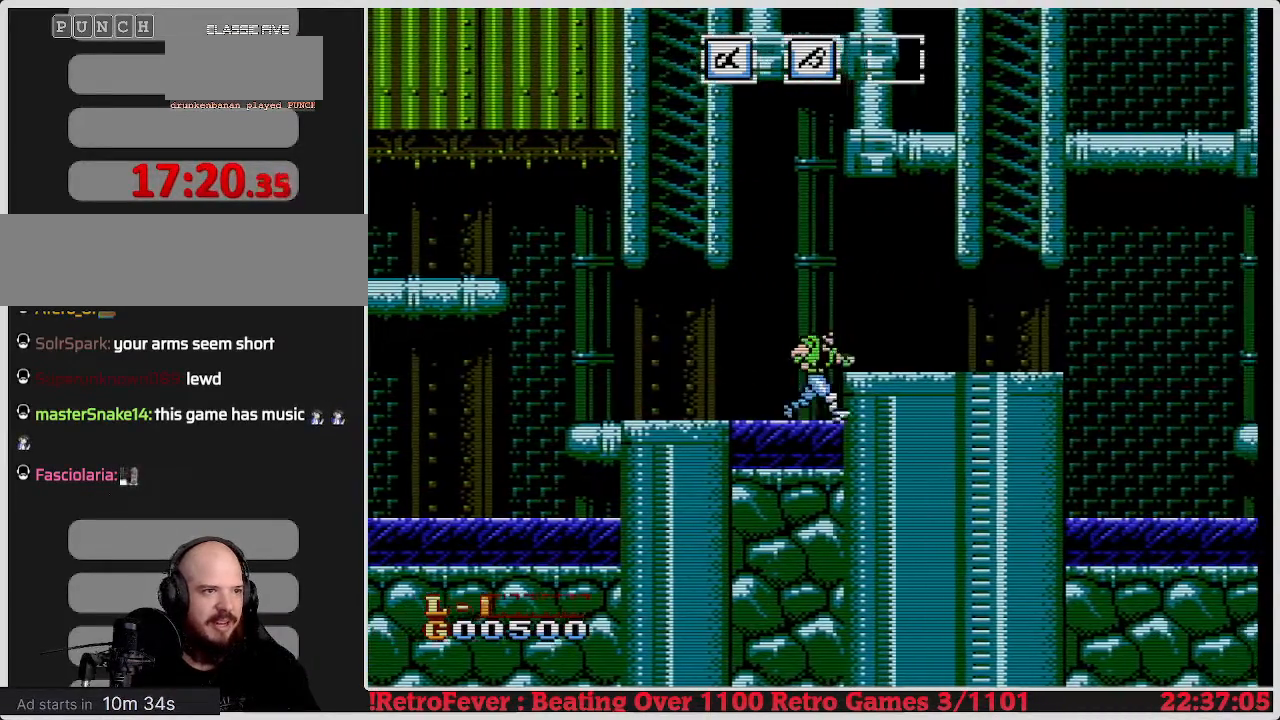
{"buttons": [], "events": [[67, "A", "down"], [200, "A", "up"], [400, "DPAD_RIGHT", "up"]]}
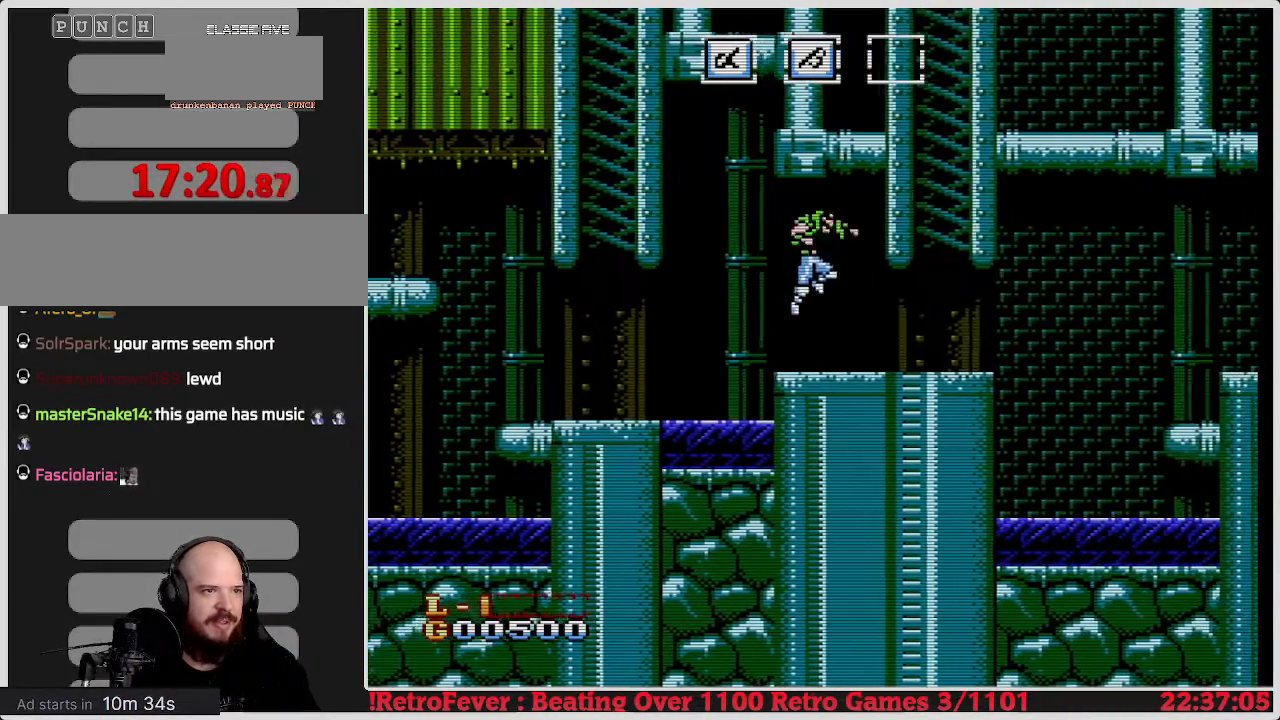
{"buttons": ["DPAD_RIGHT"], "events": [[117, "DPAD_RIGHT", "down"]]}
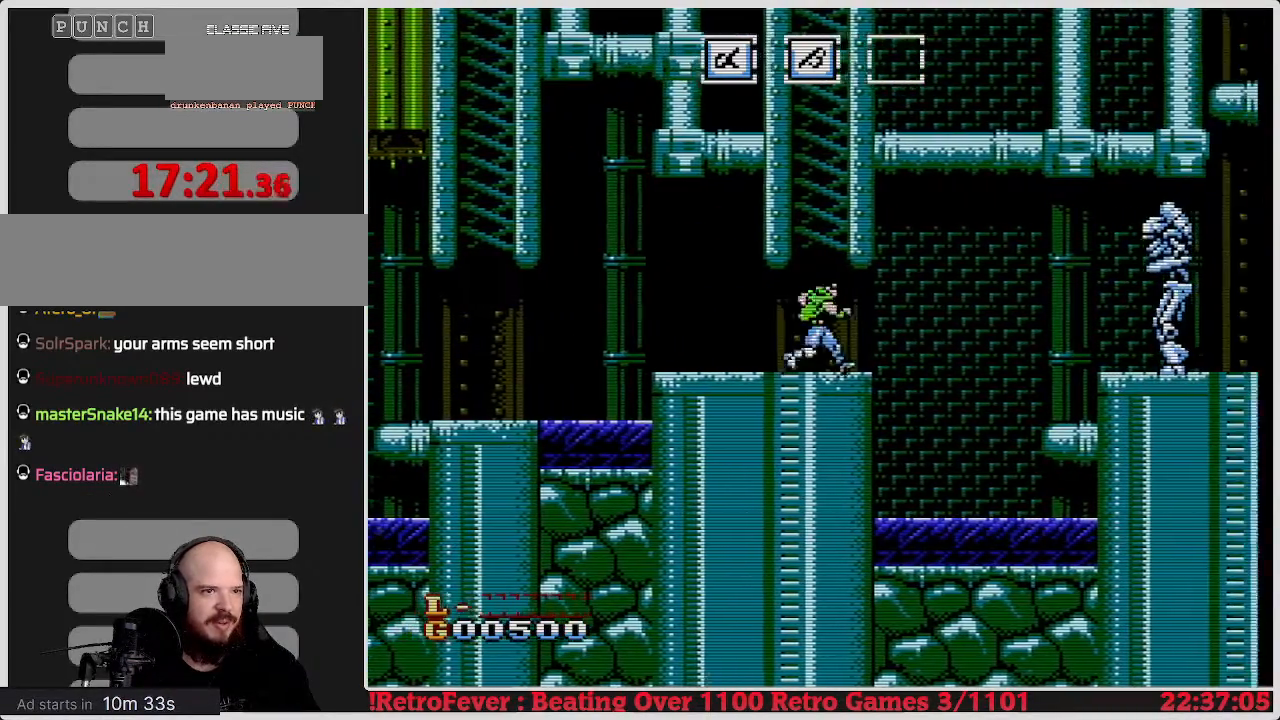
{"buttons": ["DPAD_RIGHT"], "events": [[50, "DPAD_RIGHT", "up"], [267, "DPAD_RIGHT", "down"]]}
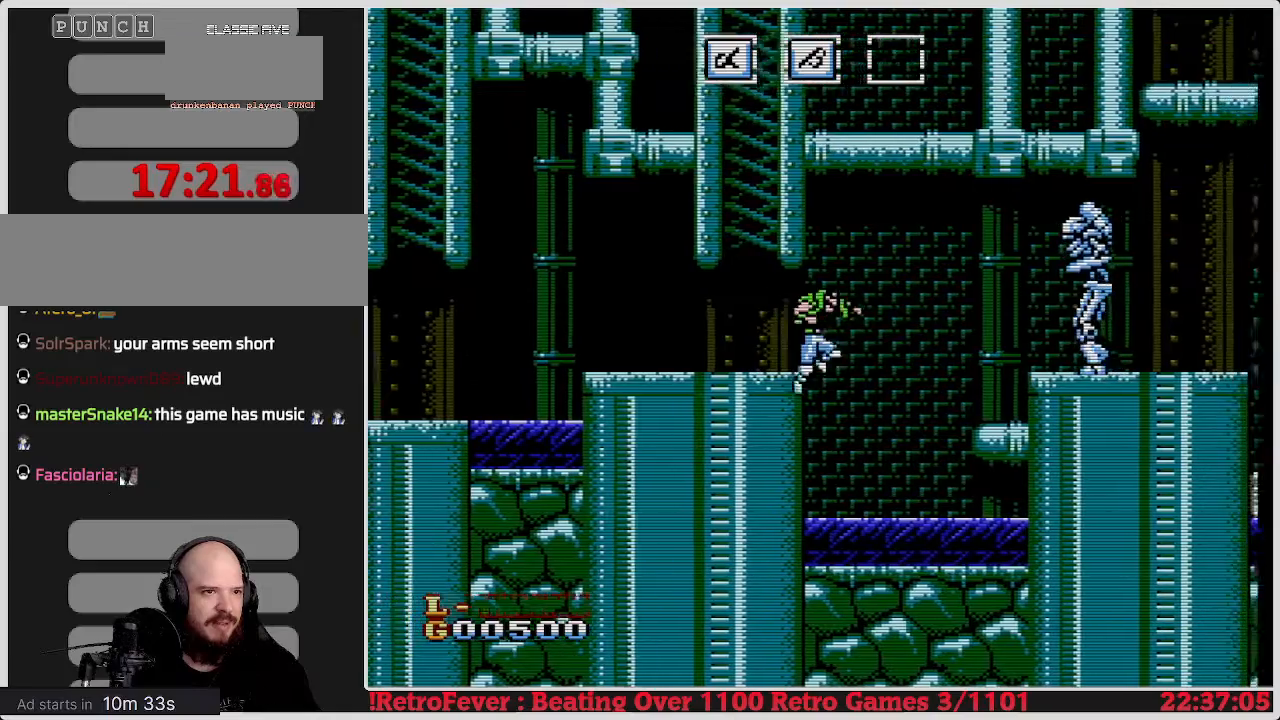
{"buttons": [], "events": [[150, "DPAD_RIGHT", "up"]]}
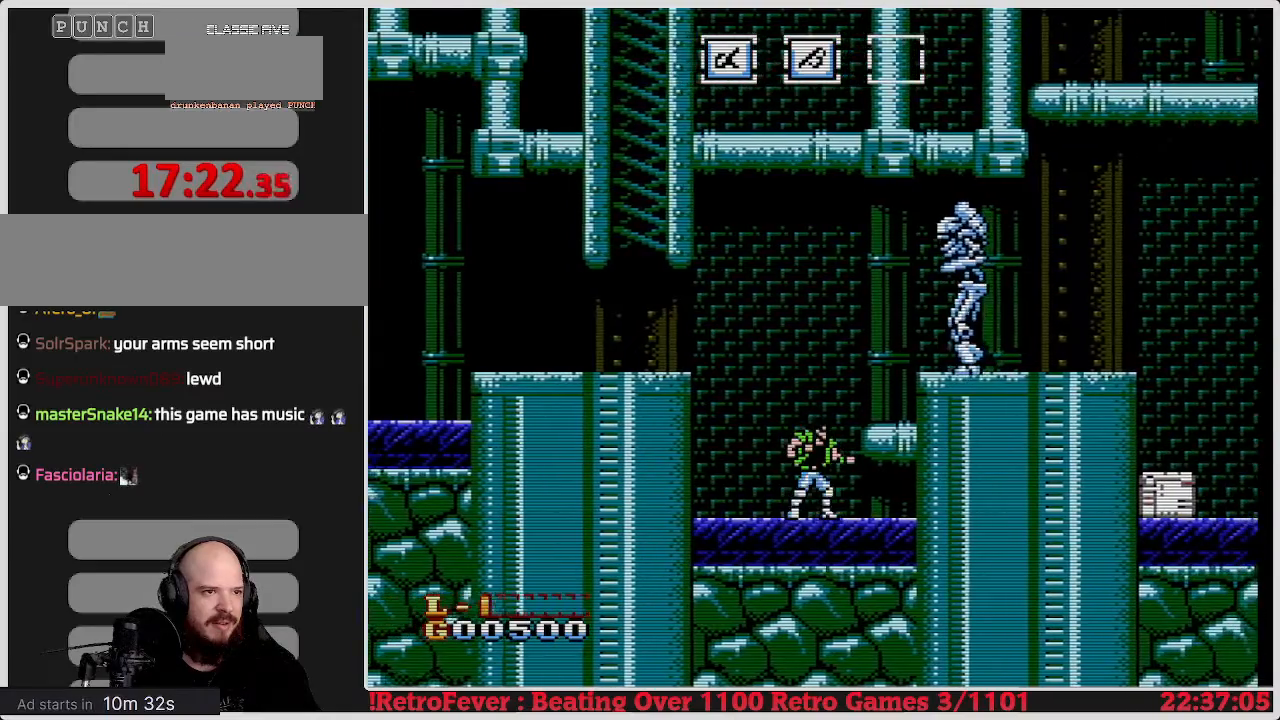
{"buttons": ["DPAD_RIGHT"], "events": [[217, "A", "down"], [350, "A", "up"], [500, "DPAD_RIGHT", "down"]]}
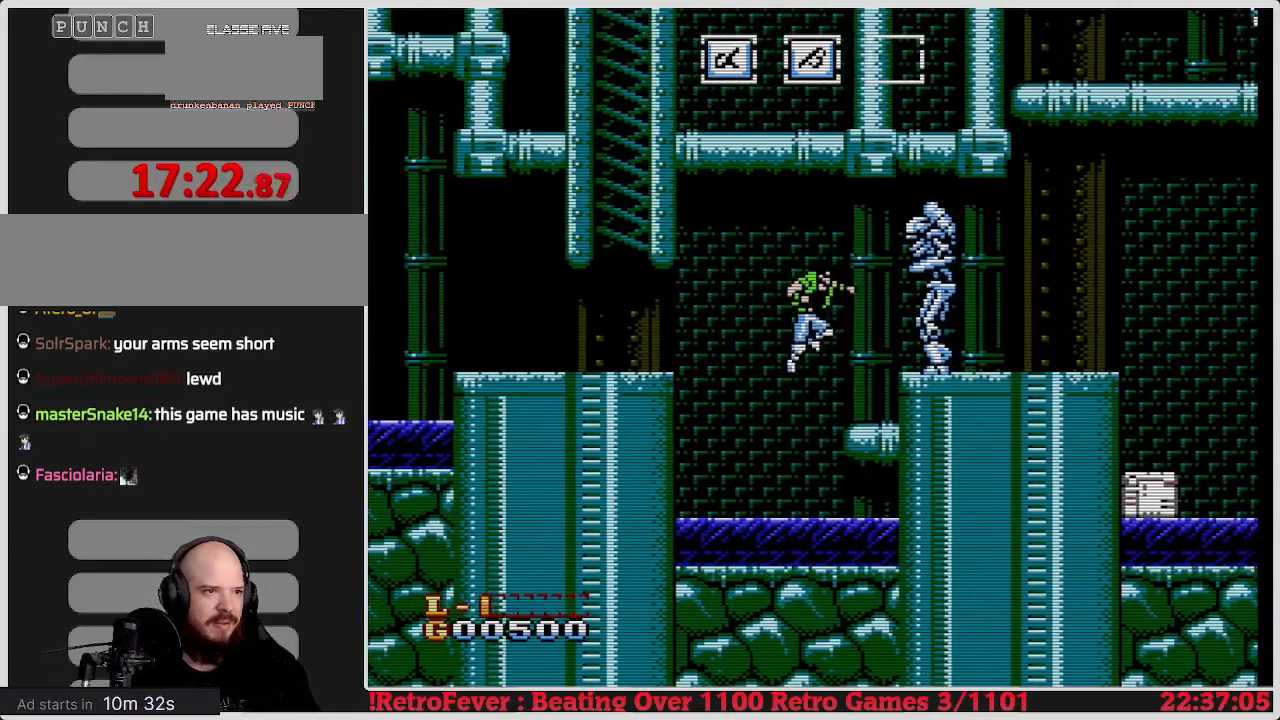
{"buttons": ["B"], "events": [[100, "DPAD_RIGHT", "up"], [317, "B", "down"], [417, "B", "up"], [483, "B", "down"]]}
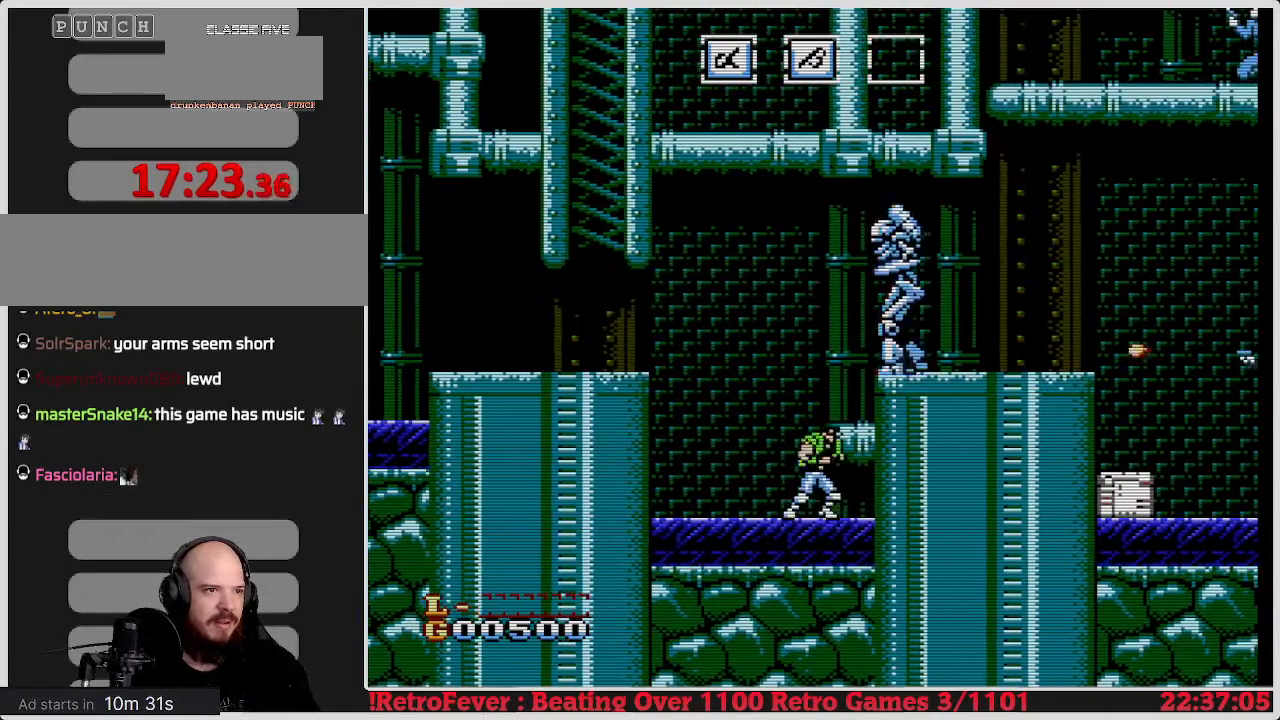
{"buttons": [], "events": [[83, "B", "up"], [150, "B", "down"], [233, "B", "up"]]}
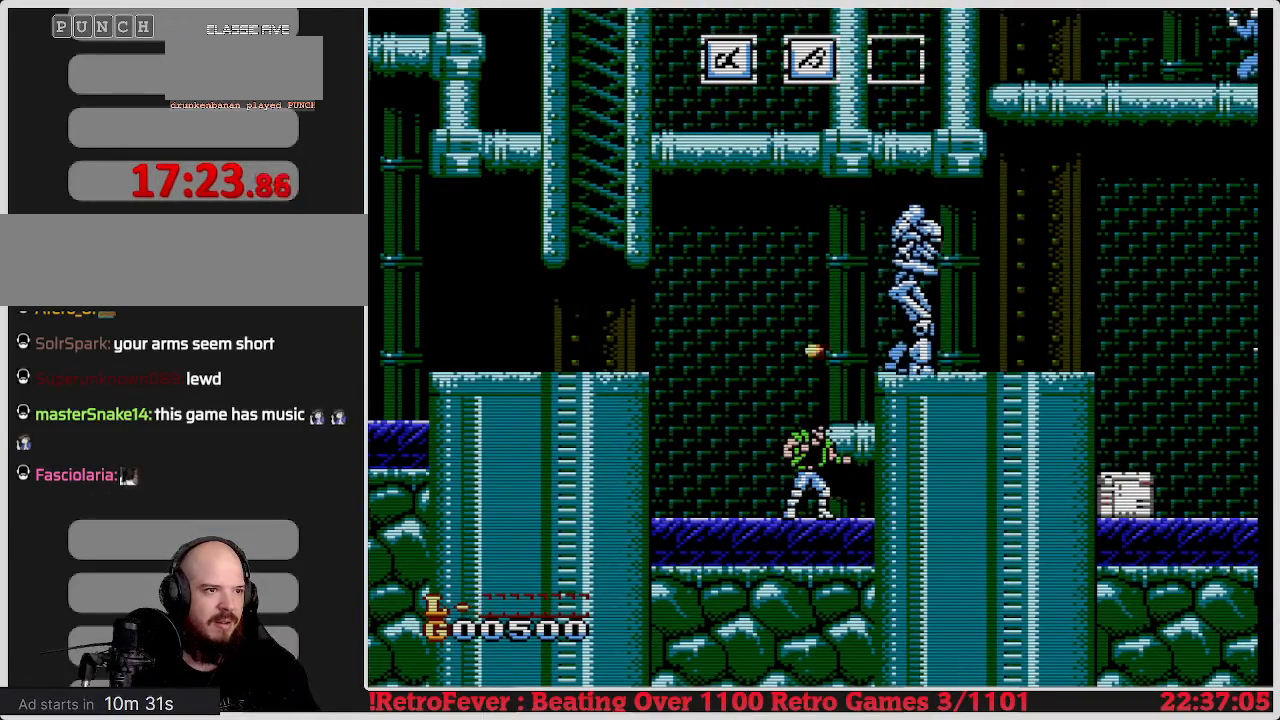
{"buttons": [], "events": [[233, "A", "down"], [350, "A", "up"]]}
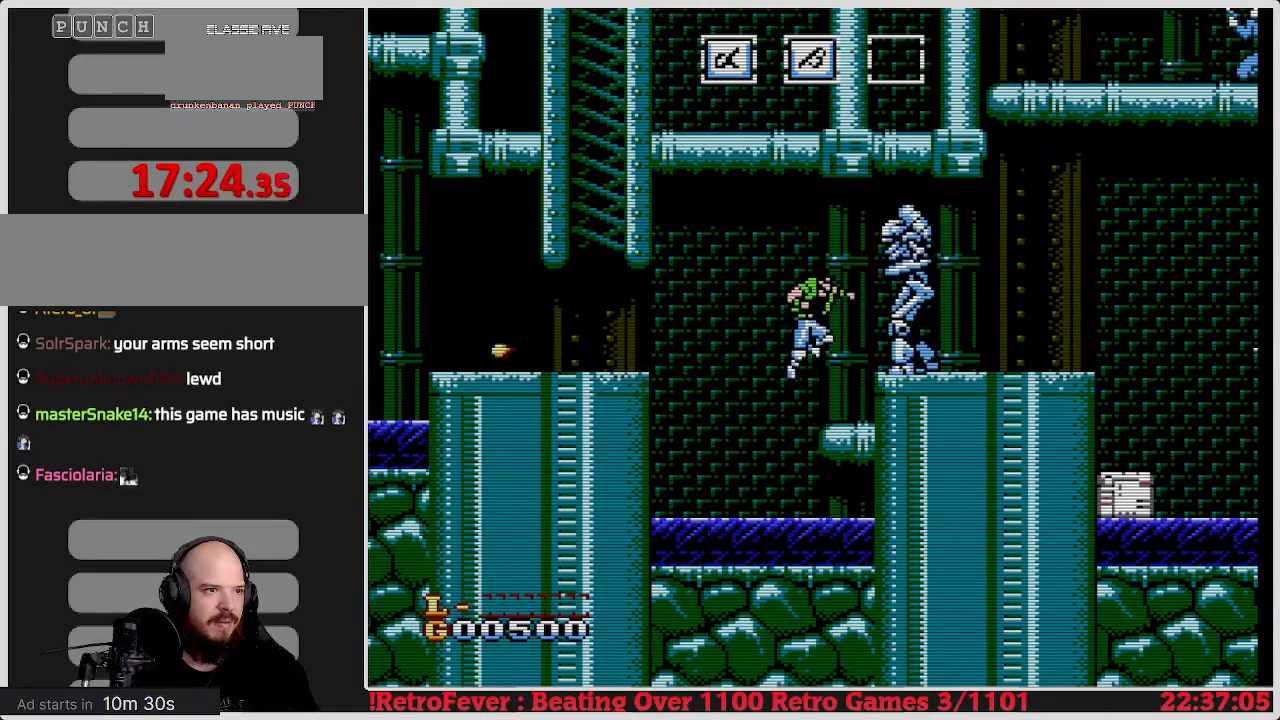
{"buttons": [], "events": [[33, "DPAD_RIGHT", "down"], [67, "B", "down"], [150, "DPAD_RIGHT", "up"], [167, "B", "up"], [250, "B", "down"], [333, "B", "up"], [383, "B", "down"], [467, "B", "up"]]}
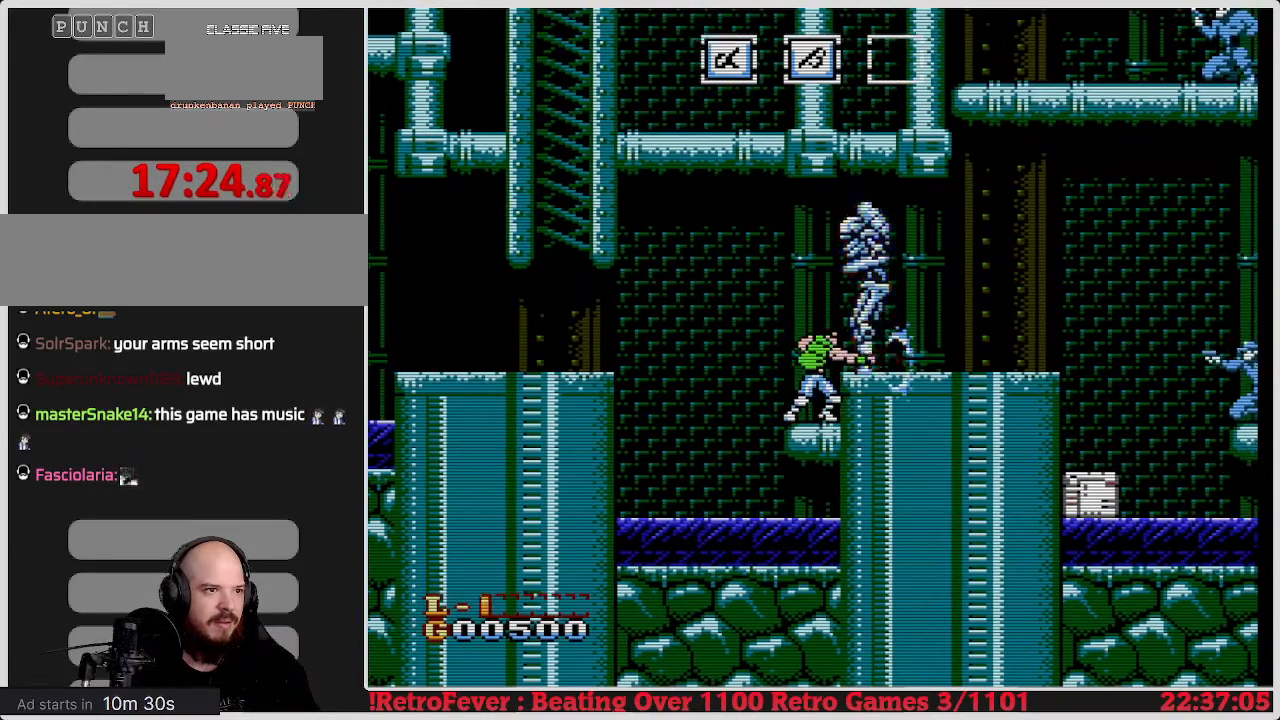
{"buttons": ["DPAD_LEFT"], "events": [[50, "B", "down"], [133, "B", "up"], [183, "B", "down"], [267, "B", "up"], [317, "DPAD_LEFT", "down"]]}
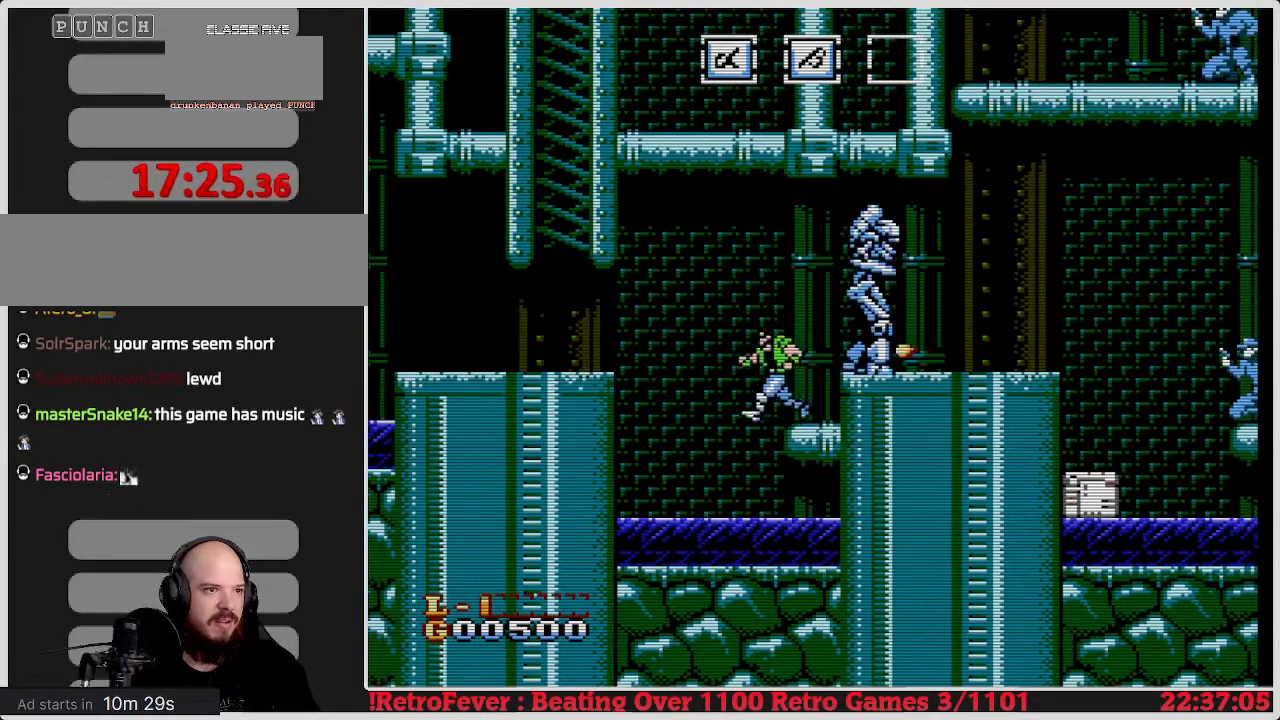
{"buttons": ["DPAD_RIGHT"], "events": [[250, "DPAD_LEFT", "up"], [250, "DPAD_UP", "down"], [267, "DPAD_RIGHT", "down"], [267, "DPAD_UP", "up"]]}
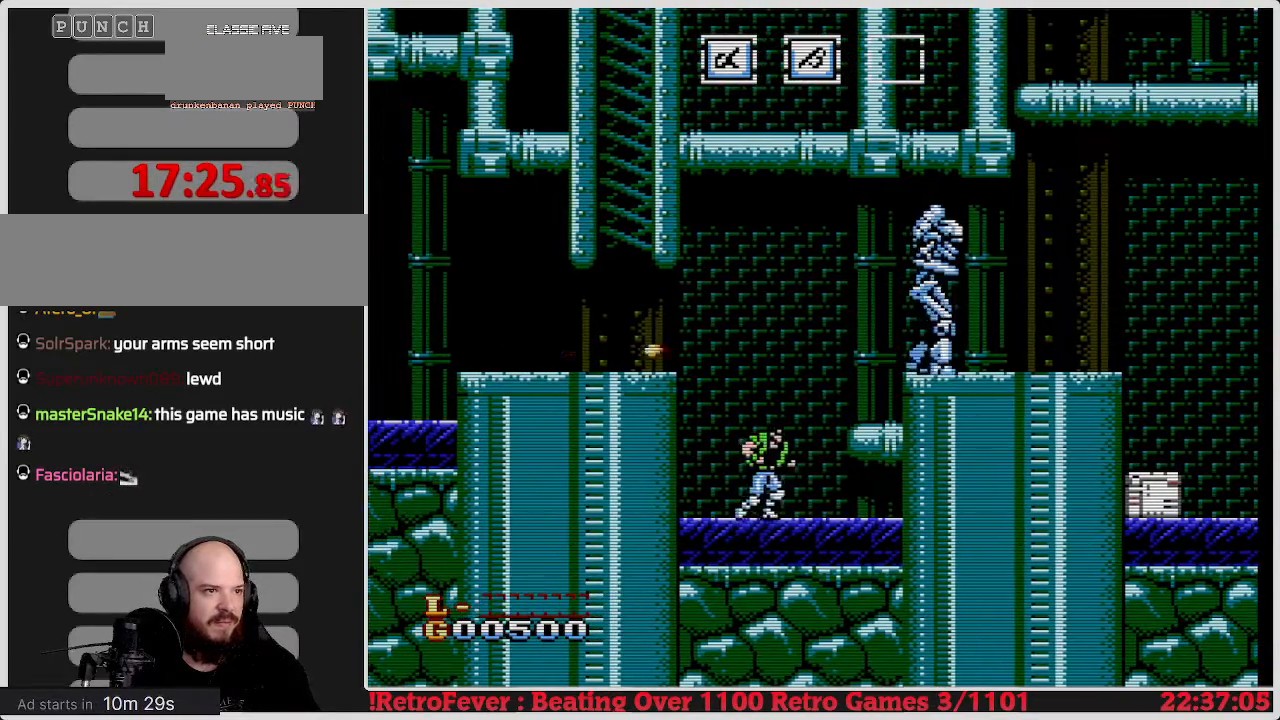
{"buttons": ["A", "DPAD_RIGHT"], "events": [[50, "DPAD_RIGHT", "up"], [450, "A", "down"], [483, "DPAD_RIGHT", "down"]]}
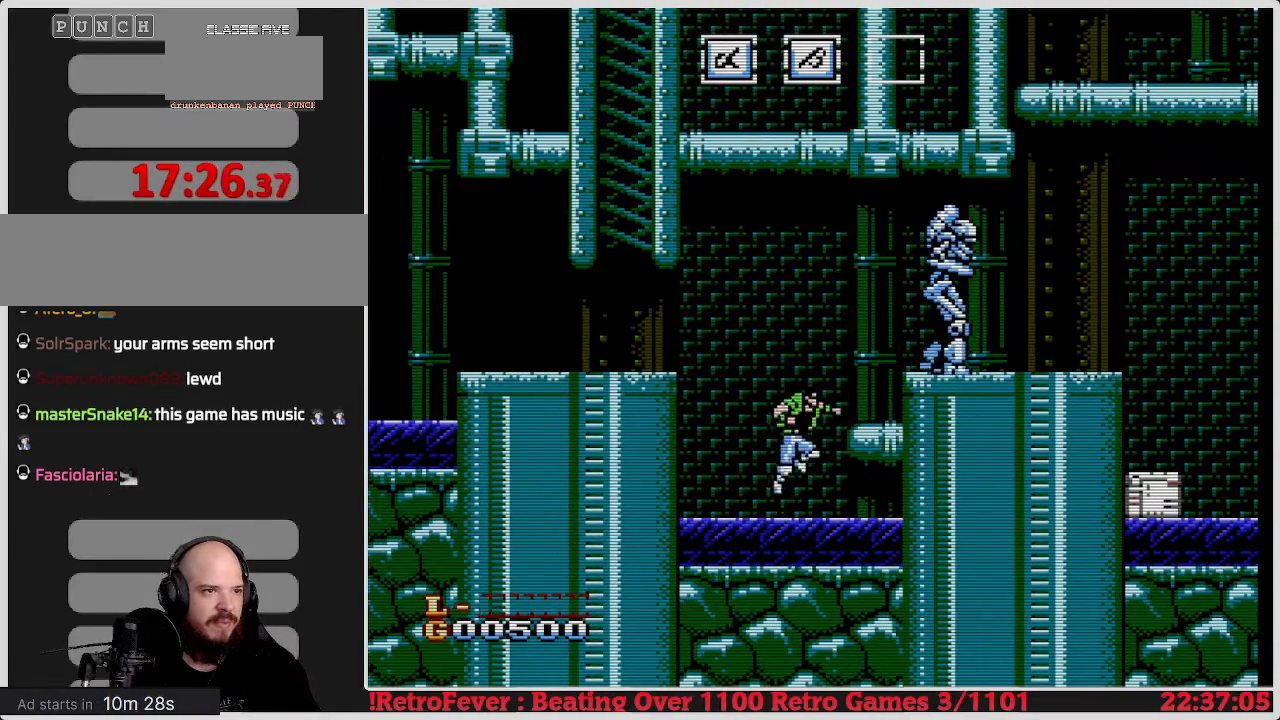
{"buttons": ["B"], "events": [[33, "A", "up"], [100, "DPAD_RIGHT", "up"], [200, "B", "down"], [267, "B", "up"], [333, "B", "down"], [417, "B", "up"], [500, "B", "down"]]}
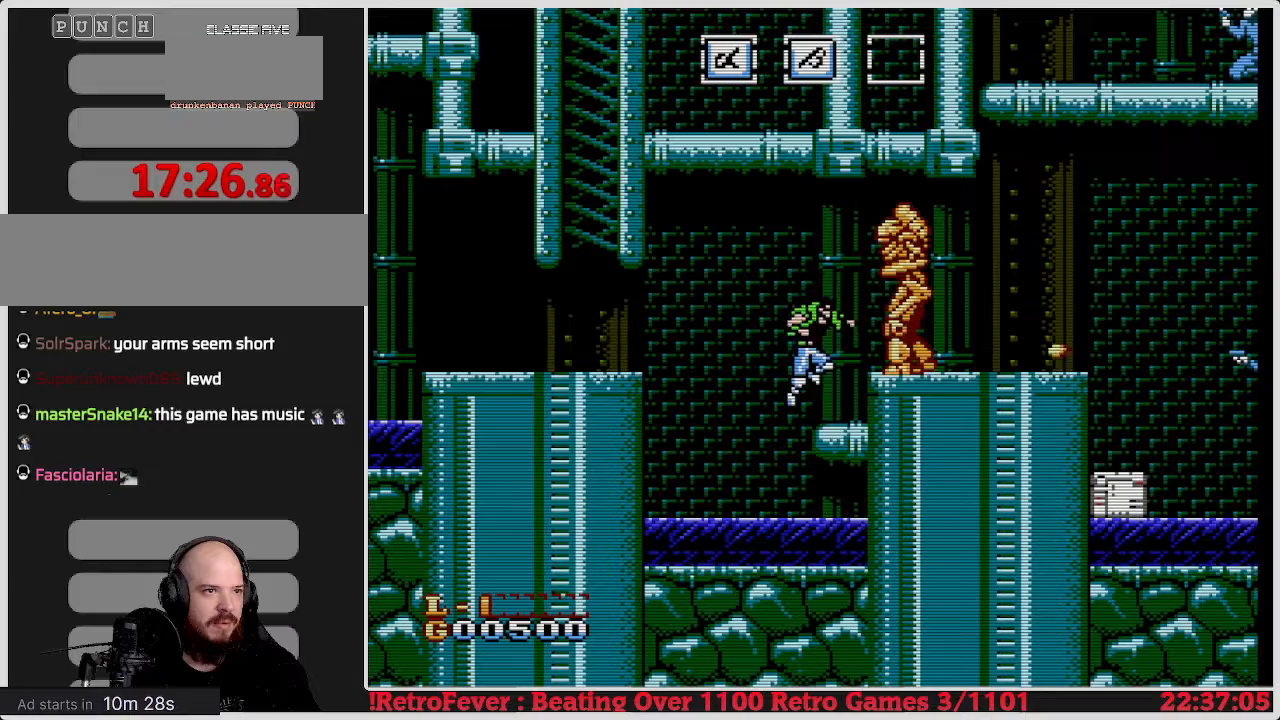
{"buttons": [], "events": [[83, "B", "up"], [150, "DPAD_LEFT", "down"], [467, "DPAD_LEFT", "up"]]}
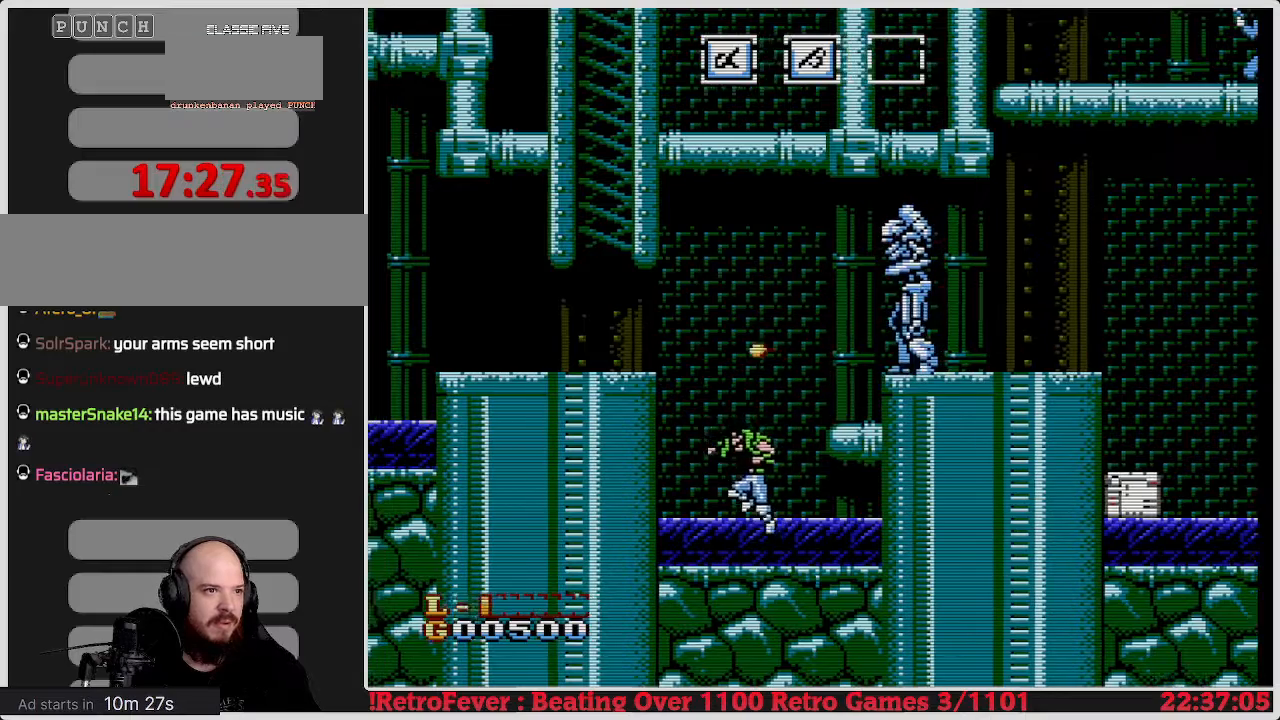
{"buttons": ["DPAD_RIGHT"], "events": [[33, "DPAD_RIGHT", "down"], [250, "A", "down"], [400, "A", "up"]]}
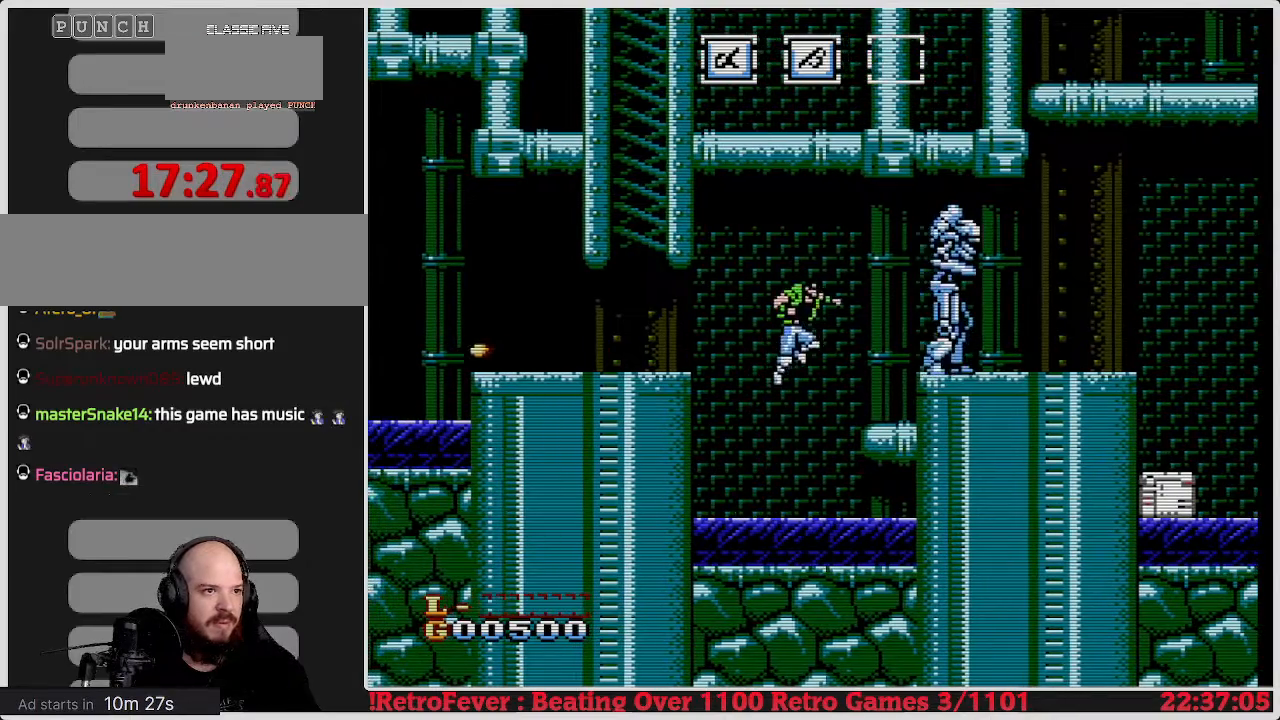
{"buttons": [], "events": [[217, "B", "down"], [250, "DPAD_RIGHT", "up"], [317, "B", "up"], [400, "B", "down"], [483, "B", "up"]]}
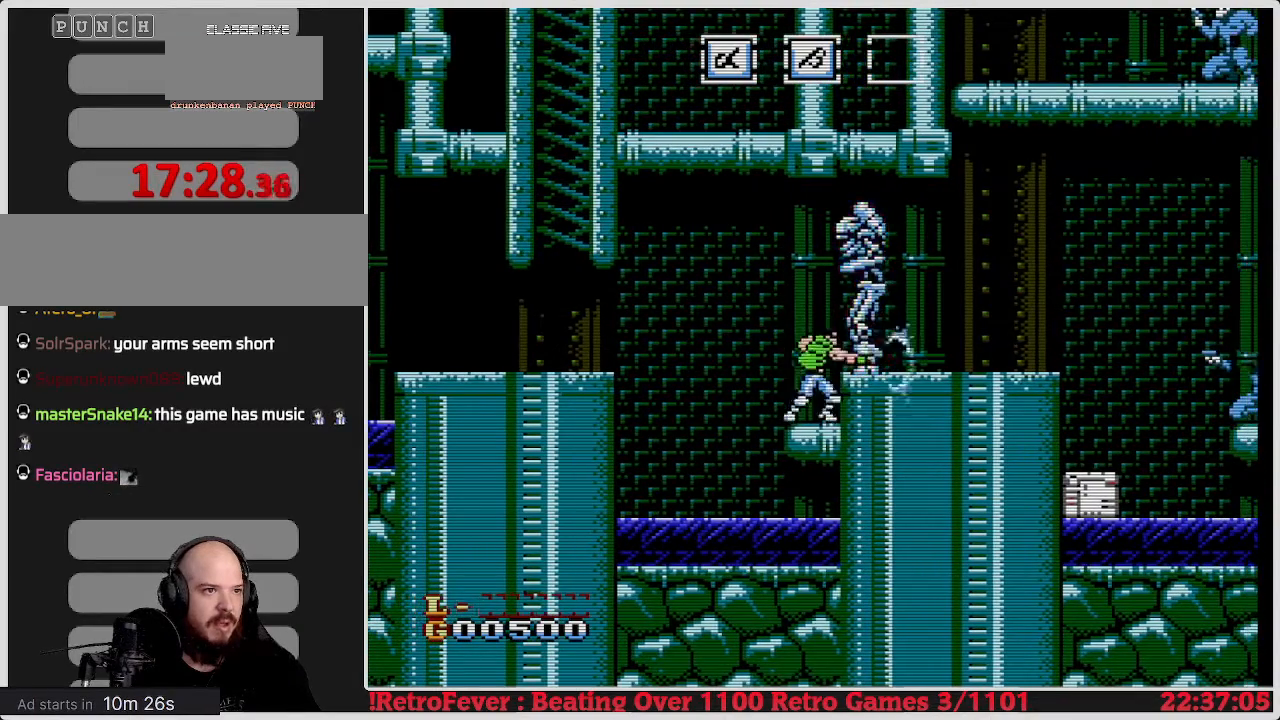
{"buttons": ["DPAD_LEFT"], "events": [[17, "B", "down"], [100, "B", "up"], [183, "B", "down"], [250, "B", "up"], [317, "DPAD_LEFT", "down"]]}
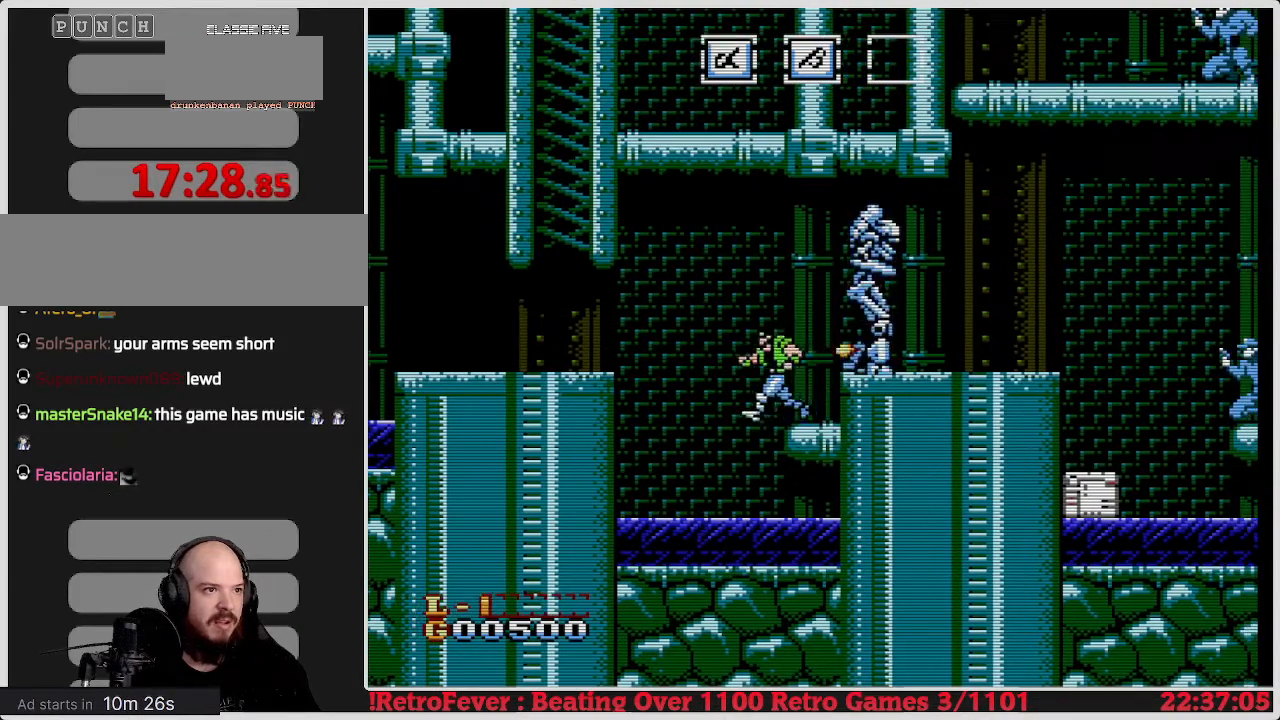
{"buttons": ["DPAD_RIGHT"], "events": [[283, "DPAD_LEFT", "up"], [317, "DPAD_RIGHT", "down"]]}
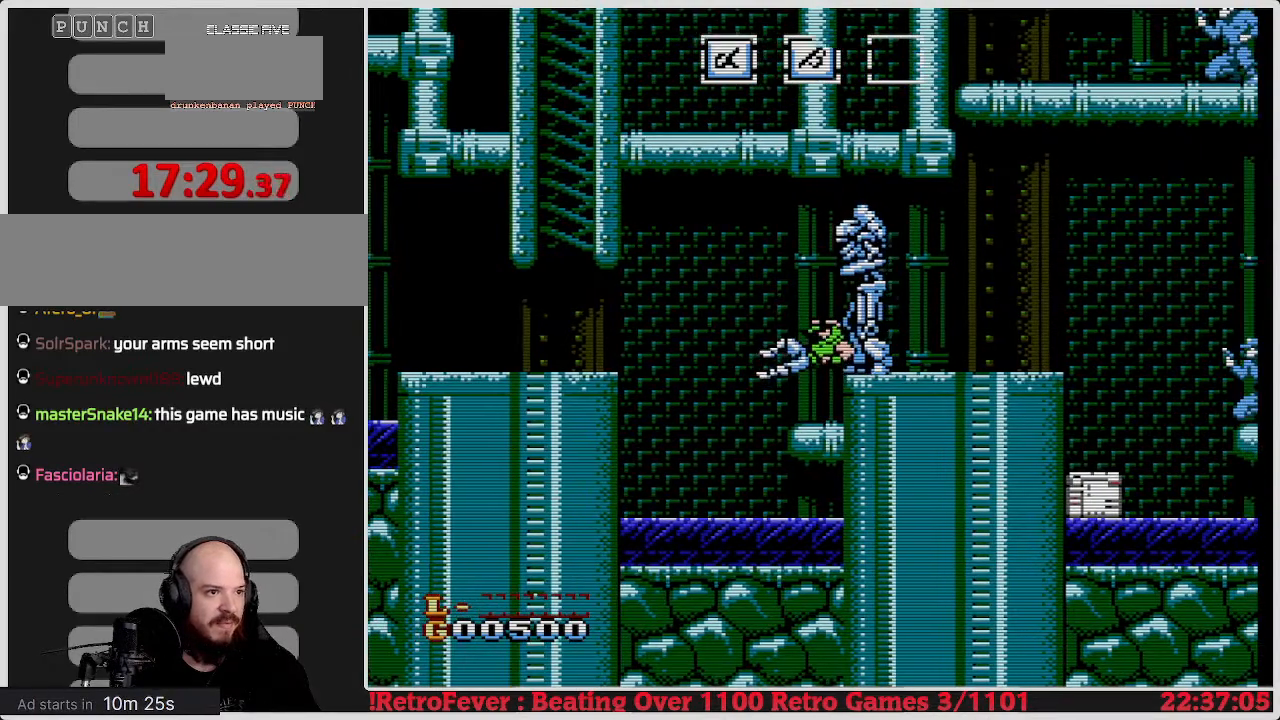
{"buttons": [], "events": [[83, "DPAD_RIGHT", "up"]]}